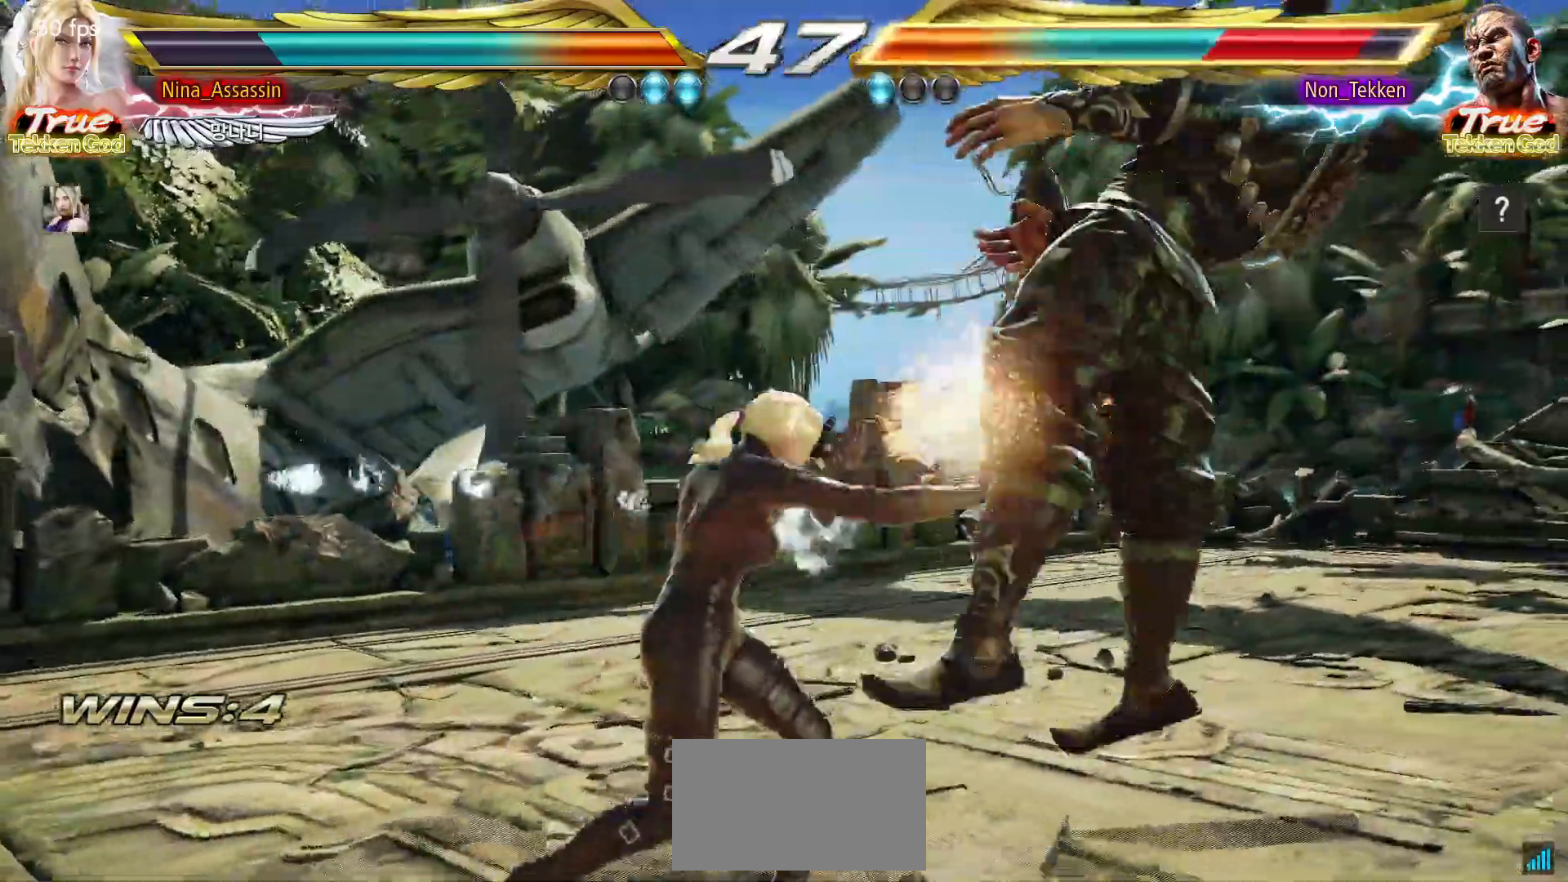
Gameplay with a controller (arcade stick); each line is a JSON object with the inputs held at the frame after it (dt_ms = milliseconds from this image to that frame). "events" lists button and stick changes between this image and that frame as [ms after this image, input, new state], when the widget could be followed in between. Not read: L3 R3.
{"dt_ms": 500, "buttons": [], "left_stick": "center", "events": [[33, "left_stick", "center"], [233, "SQUARE", "down"], [267, "SQUARE", "up"], [317, "SQUARE", "down"], [350, "SQUARE", "up"]]}
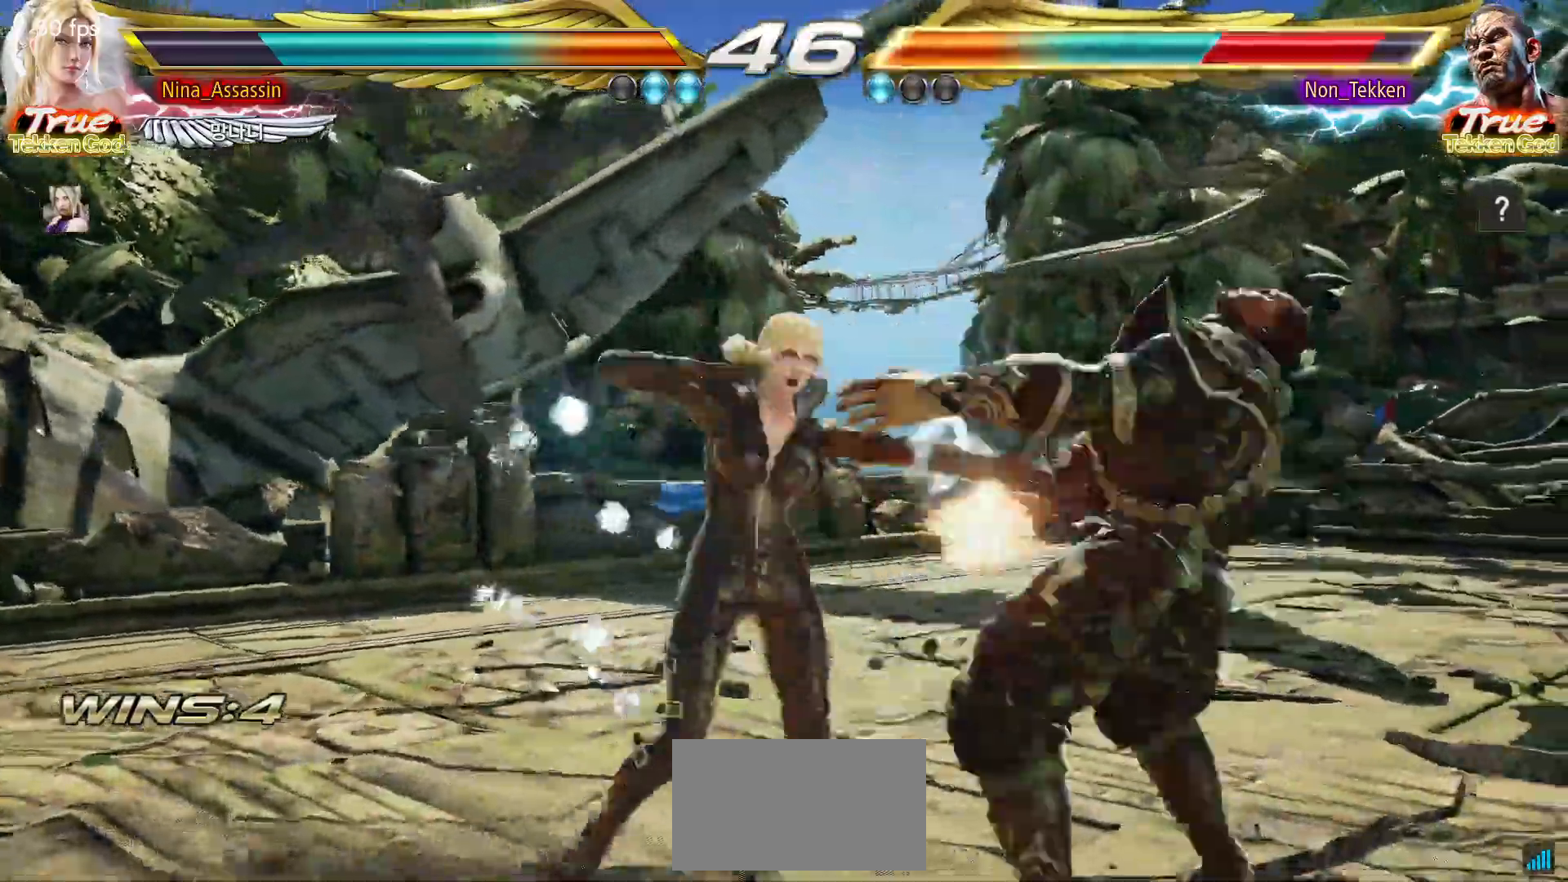
{"dt_ms": 500, "buttons": [], "left_stick": "right", "events": [[283, "left_stick", "down"], [367, "left_stick", "right"], [400, "CIRCLE", "down"], [450, "CIRCLE", "up"]]}
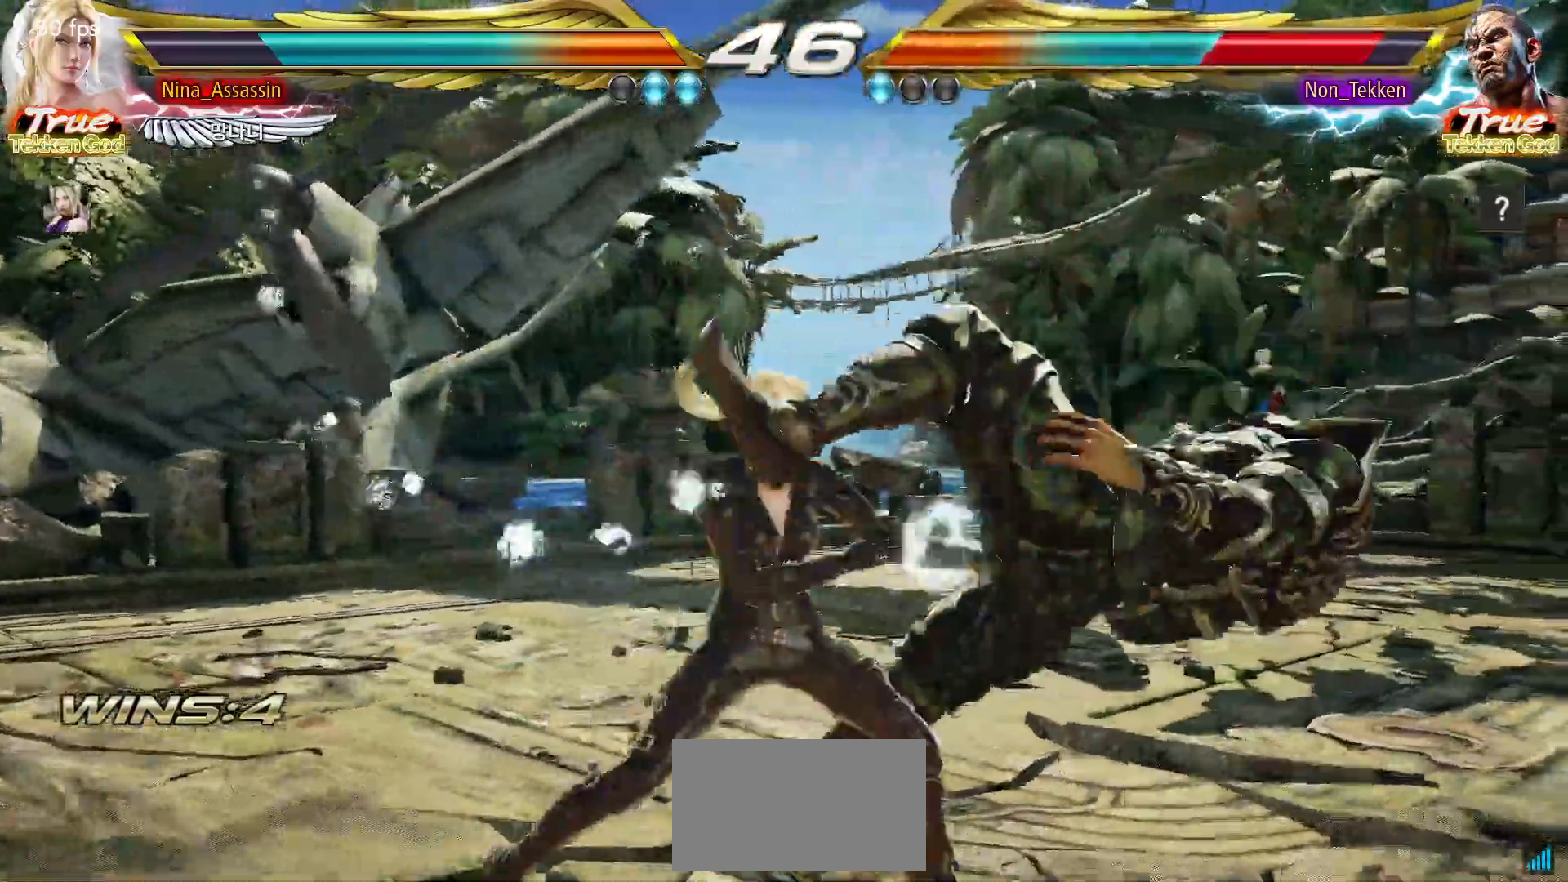
{"dt_ms": 500, "buttons": [], "left_stick": "right", "events": [[17, "TRIANGLE", "down"], [67, "TRIANGLE", "up"], [167, "CROSS", "down"], [200, "CROSS", "up"], [250, "CROSS", "down"], [300, "CROSS", "up"], [350, "CROSS", "down"], [400, "CROSS", "up"], [433, "CROSS", "down"], [467, "CROSS", "up"]]}
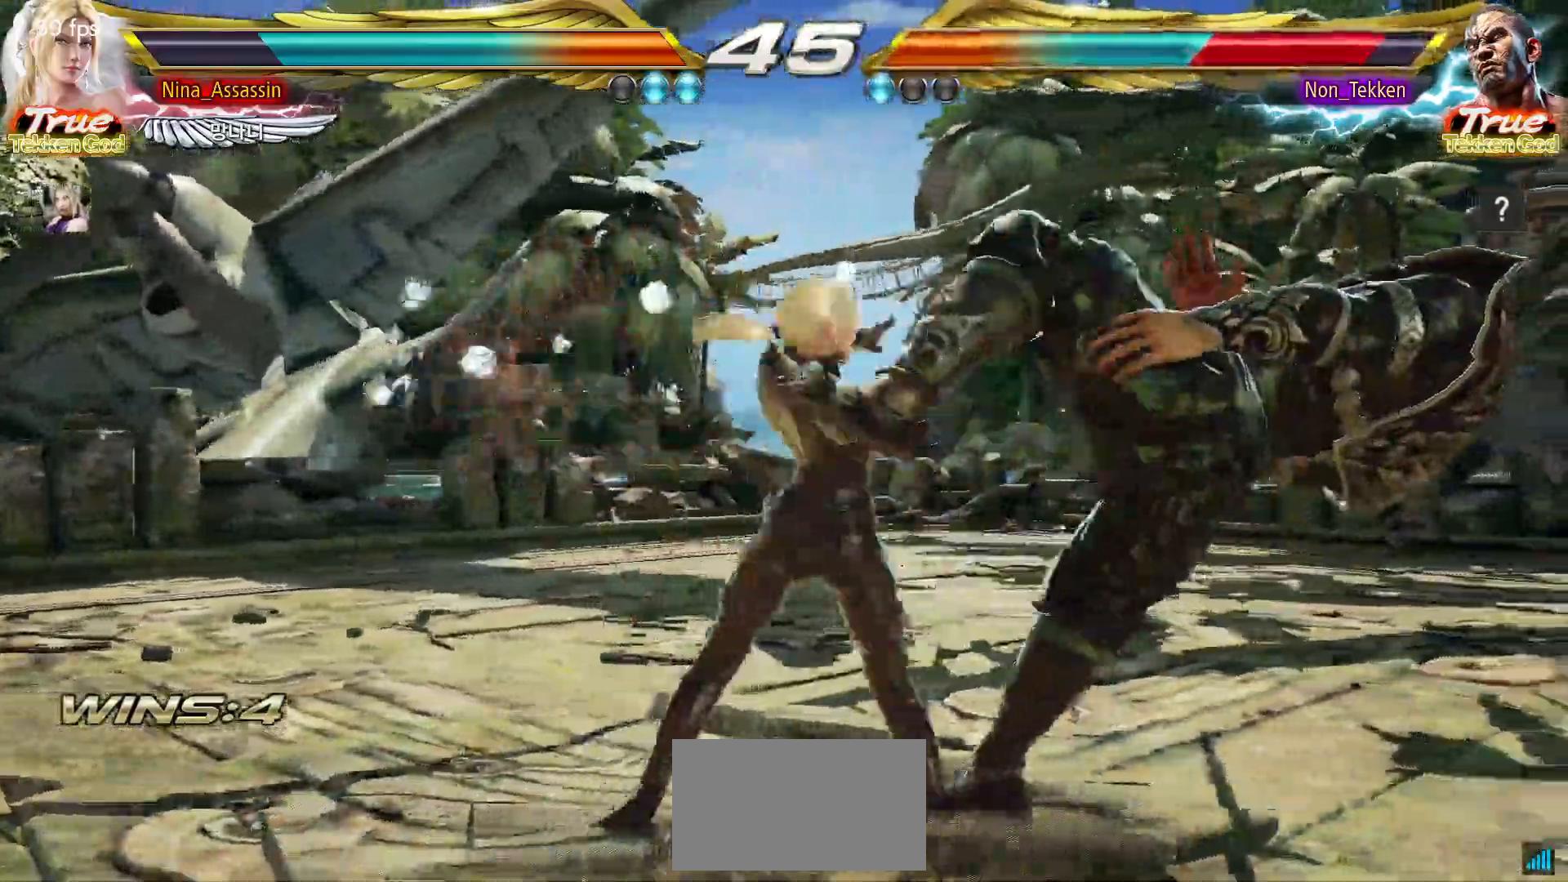
{"dt_ms": 1000, "buttons": [], "left_stick": "down"}
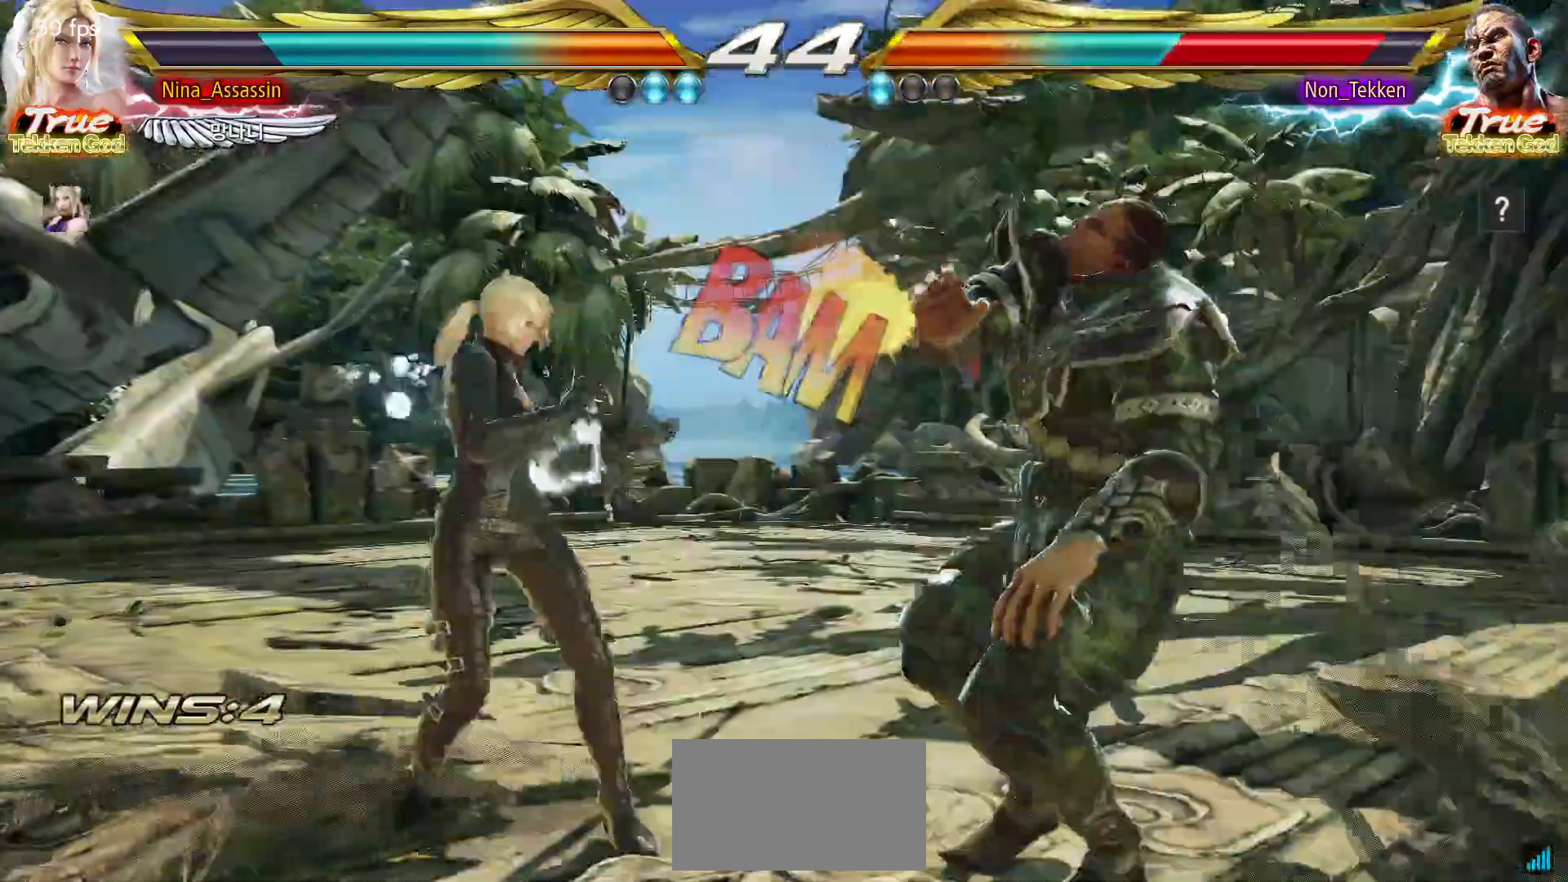
{"dt_ms": 1000, "buttons": [], "left_stick": "right"}
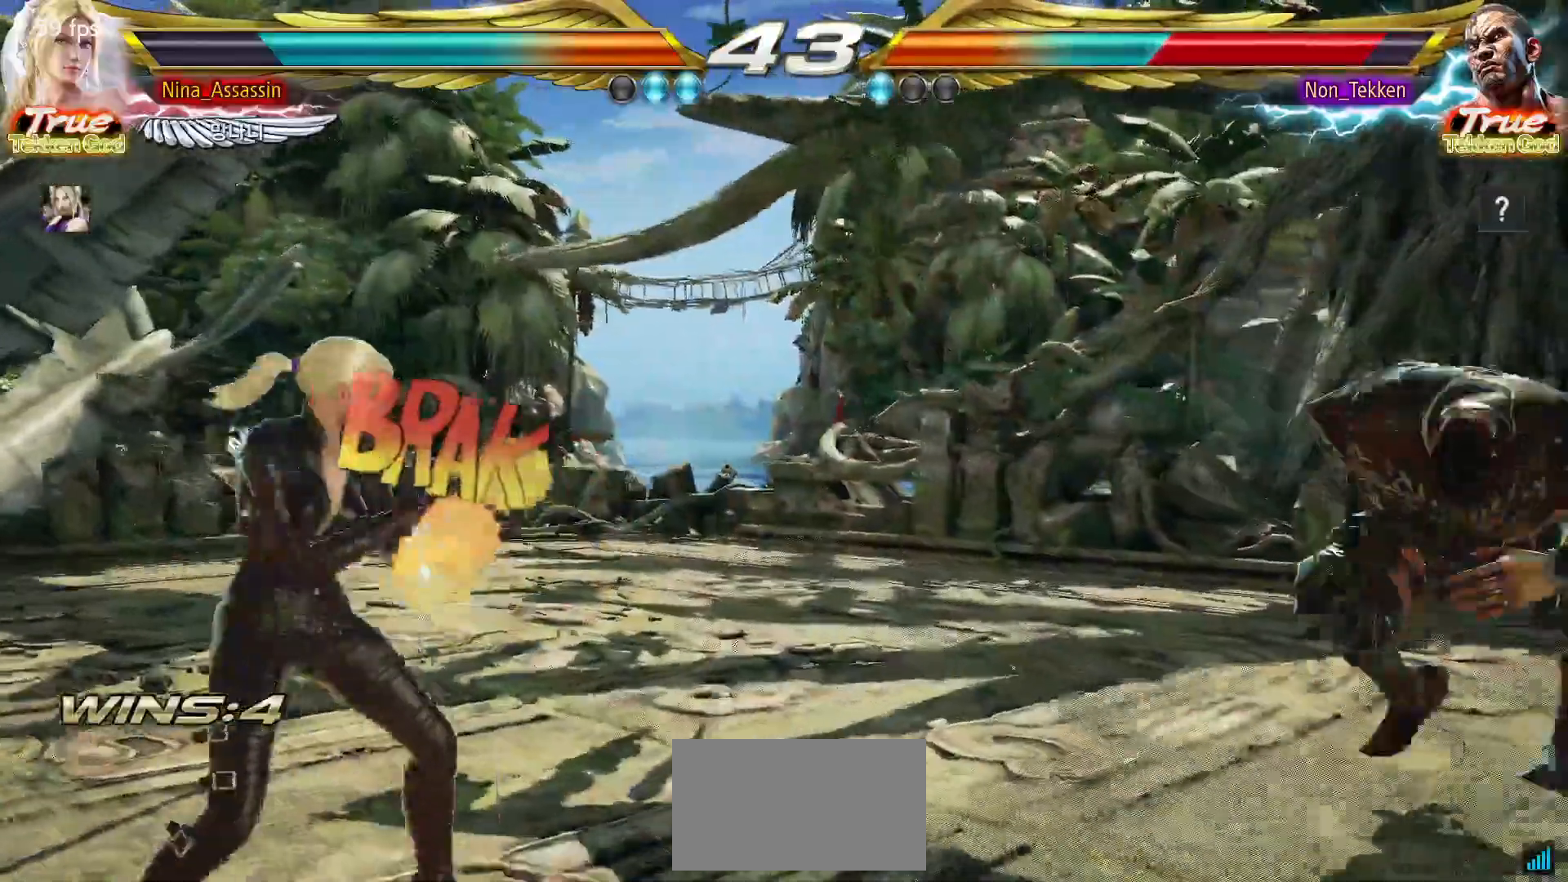
{"dt_ms": 500, "buttons": ["CROSS"], "left_stick": "down-left", "events": [[17, "left_stick", "center"], [100, "left_stick", "right"], [167, "left_stick", "center"], [250, "left_stick", "right"], [350, "left_stick", "center"], [417, "left_stick", "down-left"], [433, "CROSS", "down"]]}
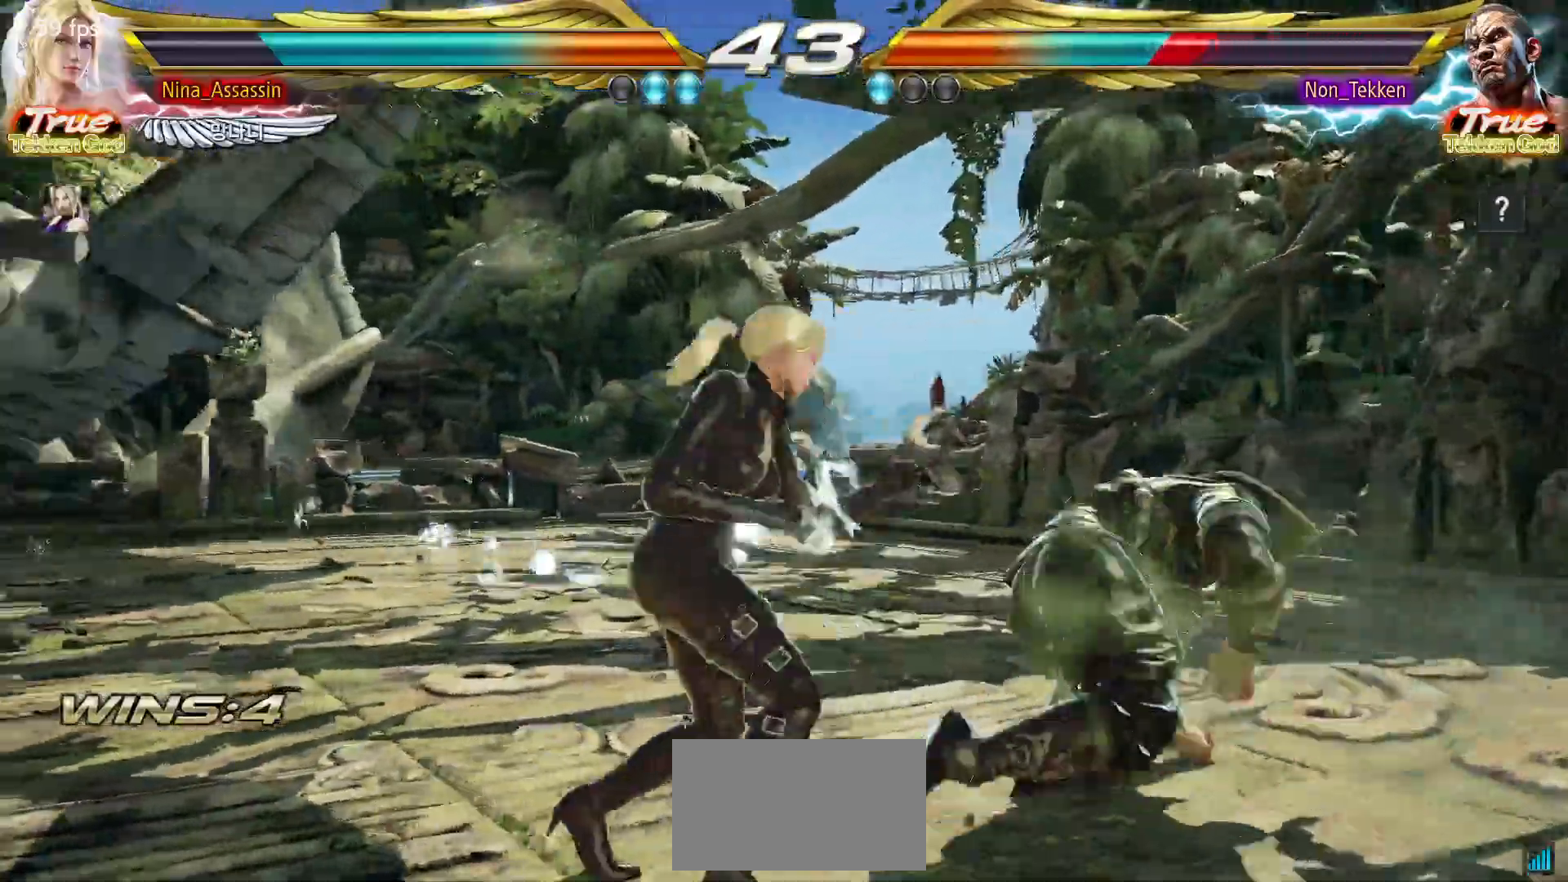
{"dt_ms": 500, "buttons": [], "left_stick": "left", "events": [[17, "CROSS", "up"], [50, "TRIANGLE", "down"], [117, "TRIANGLE", "up"], [117, "left_stick", "center"], [183, "TRIANGLE", "down"], [250, "TRIANGLE", "up"], [317, "left_stick", "left"]]}
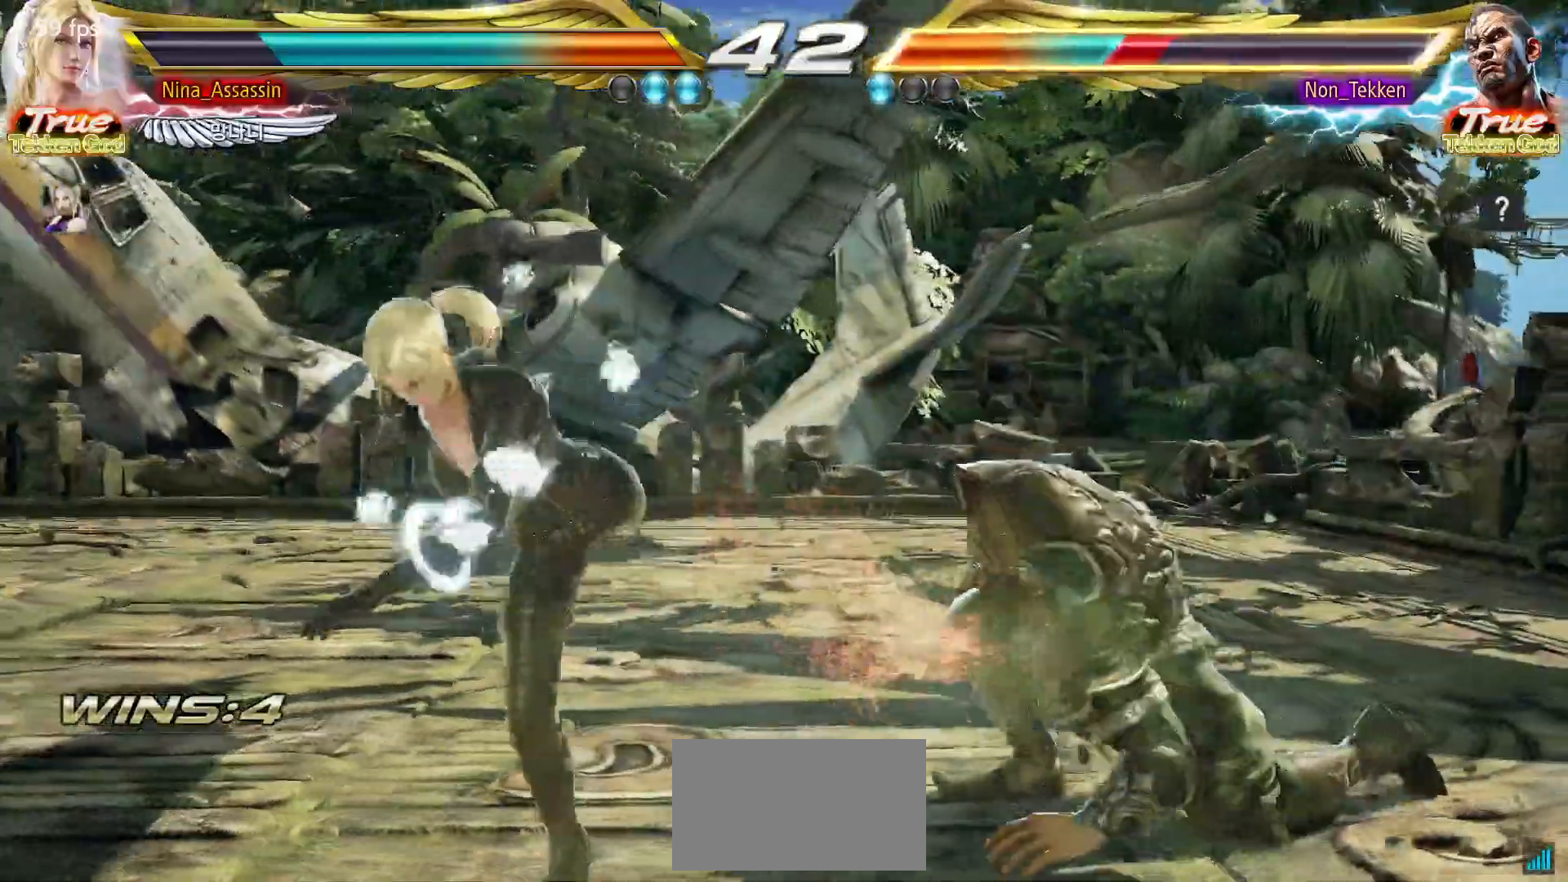
{"dt_ms": 500, "buttons": [], "left_stick": "down-right", "events": [[100, "left_stick", "center"], [183, "left_stick", "down-right"], [217, "SQUARE", "down"], [267, "SQUARE", "up"], [333, "SQUARE", "down"], [383, "SQUARE", "up"], [450, "SQUARE", "down"], [500, "SQUARE", "up"]]}
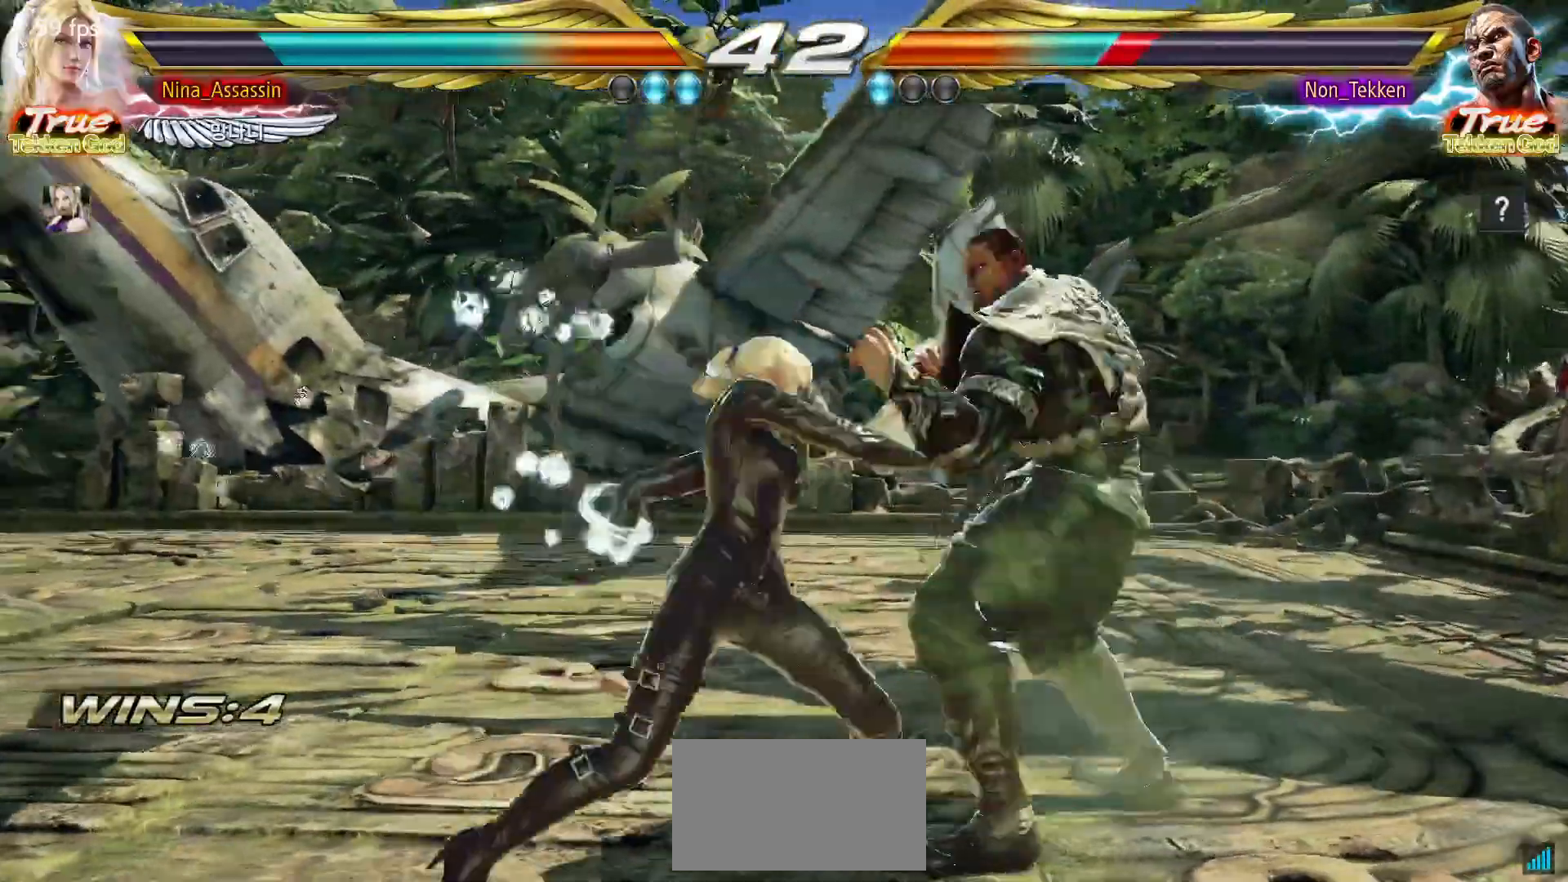
{"dt_ms": 500, "buttons": [], "left_stick": "center"}
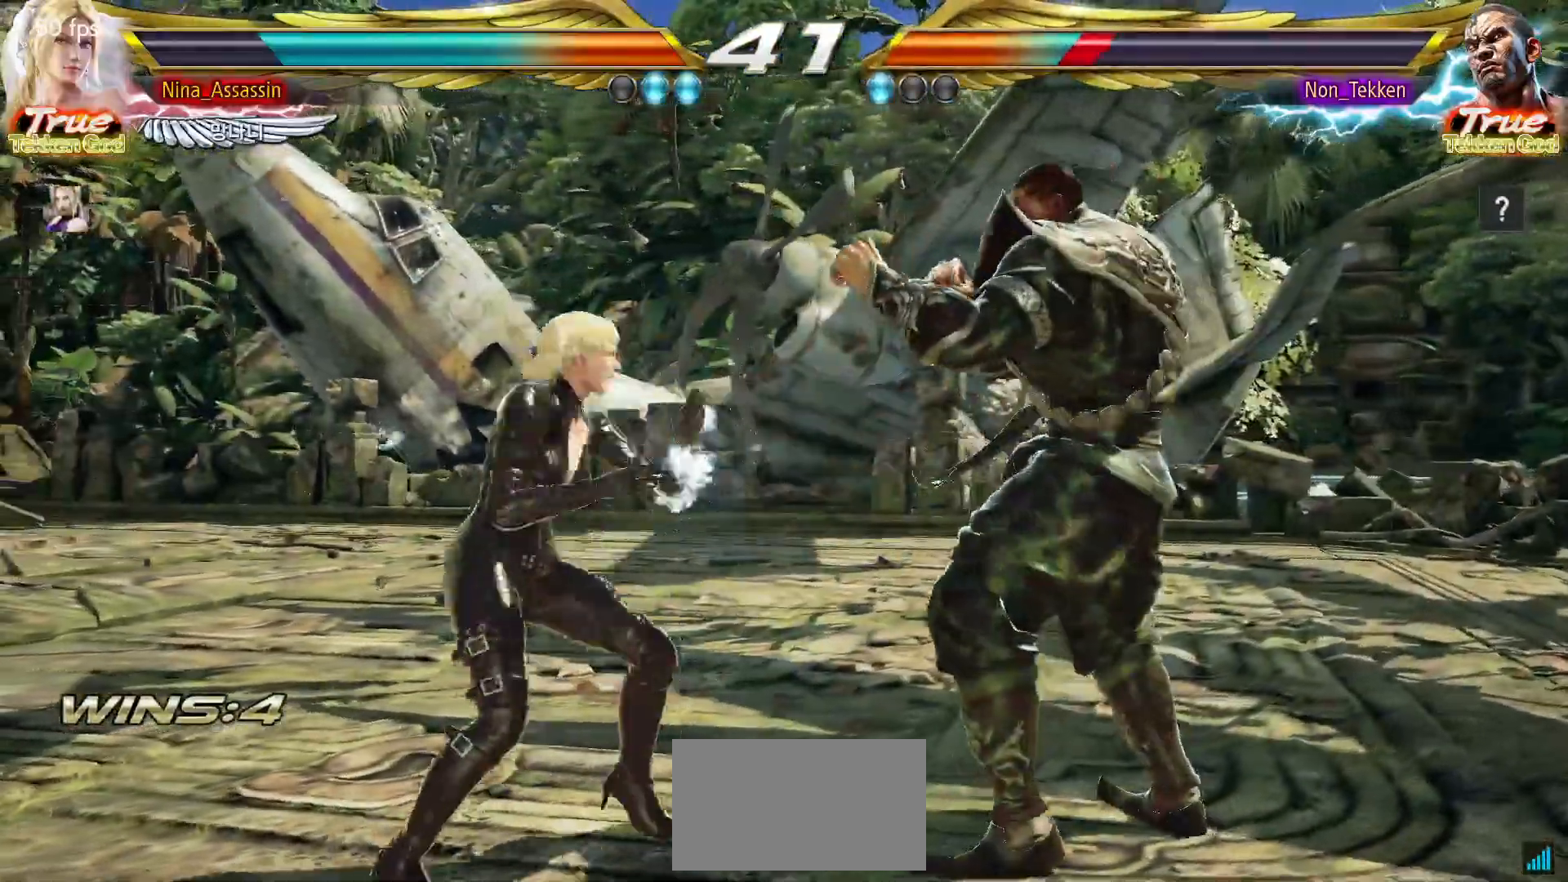
{"dt_ms": 500, "buttons": ["SQUARE"], "left_stick": "right", "events": [[83, "left_stick", "right"], [167, "left_stick", "center"], [233, "left_stick", "down"], [300, "left_stick", "right"], [317, "TRIANGLE", "down"], [367, "TRIANGLE", "up"], [467, "SQUARE", "down"]]}
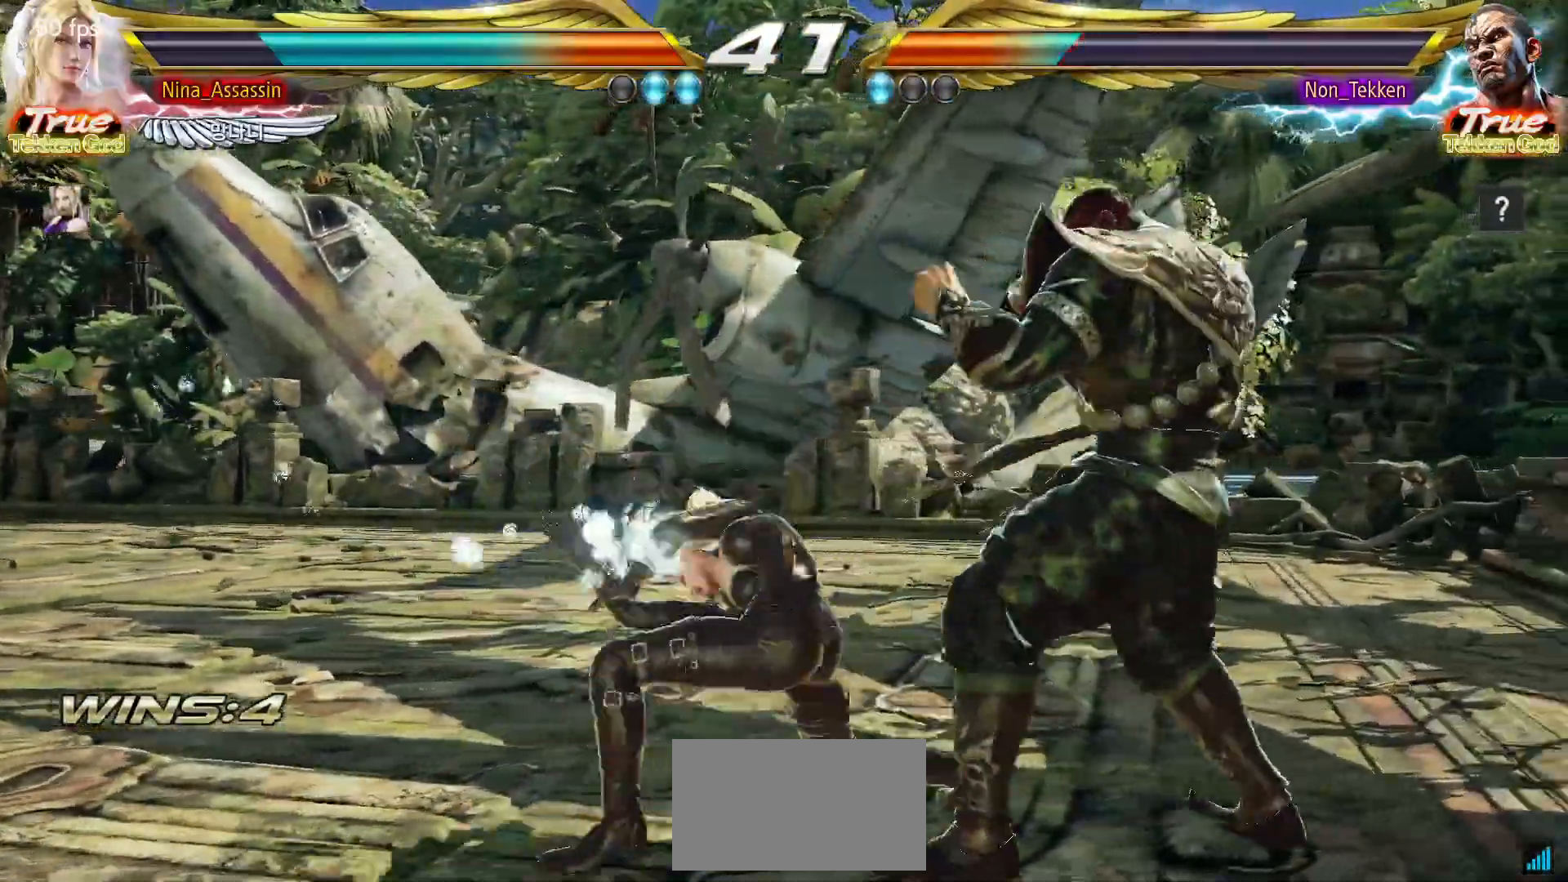
{"dt_ms": 500, "buttons": [], "left_stick": "down-left"}
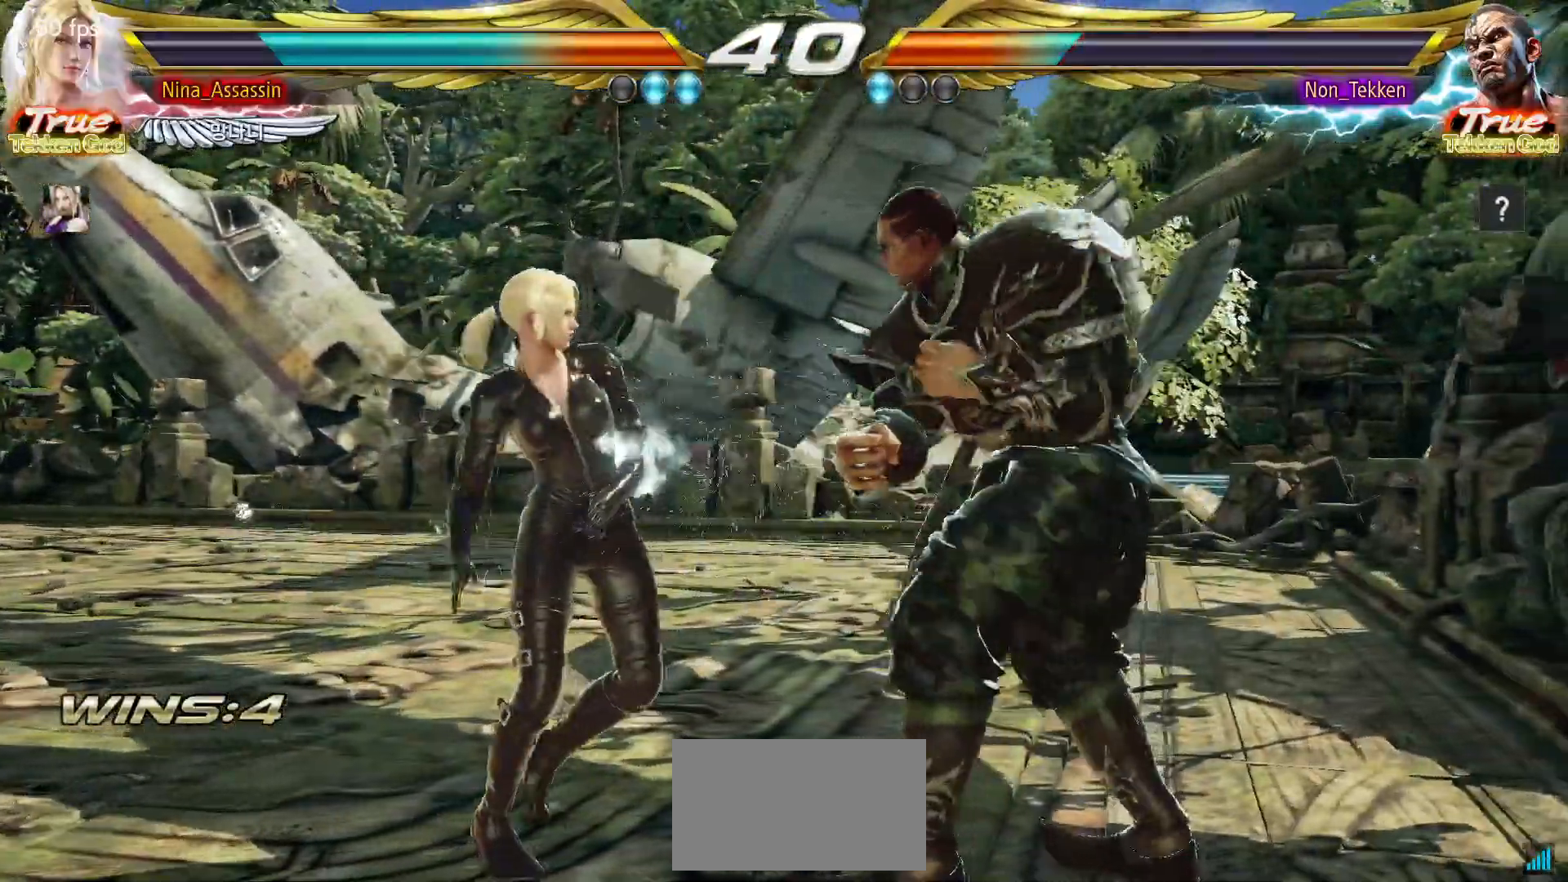
{"dt_ms": 500, "buttons": [], "left_stick": "left"}
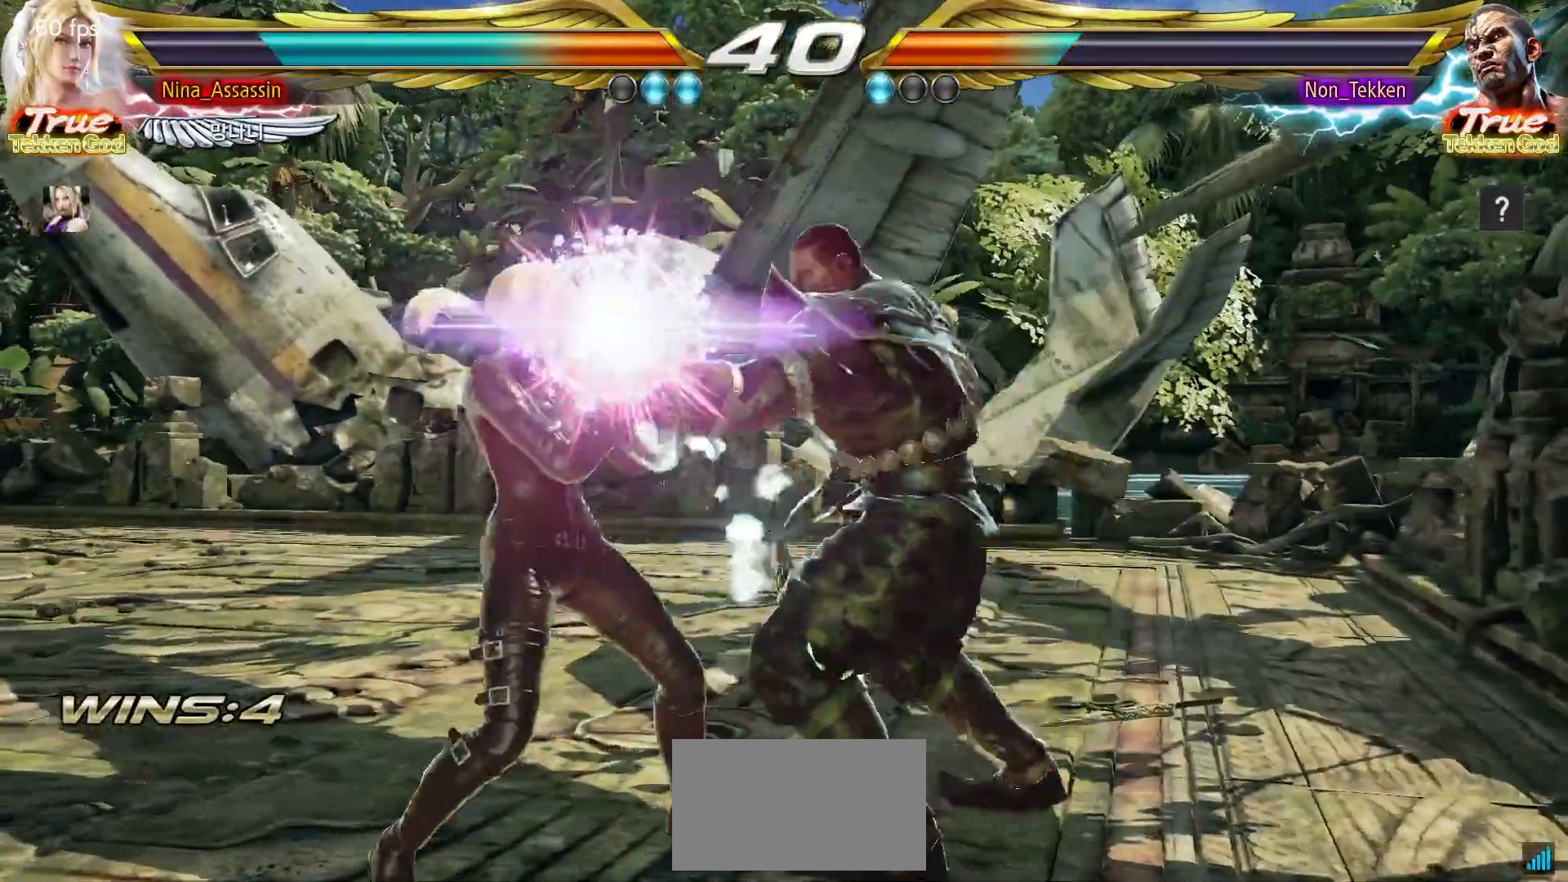
{"dt_ms": 500, "buttons": ["SQUARE"], "left_stick": "center"}
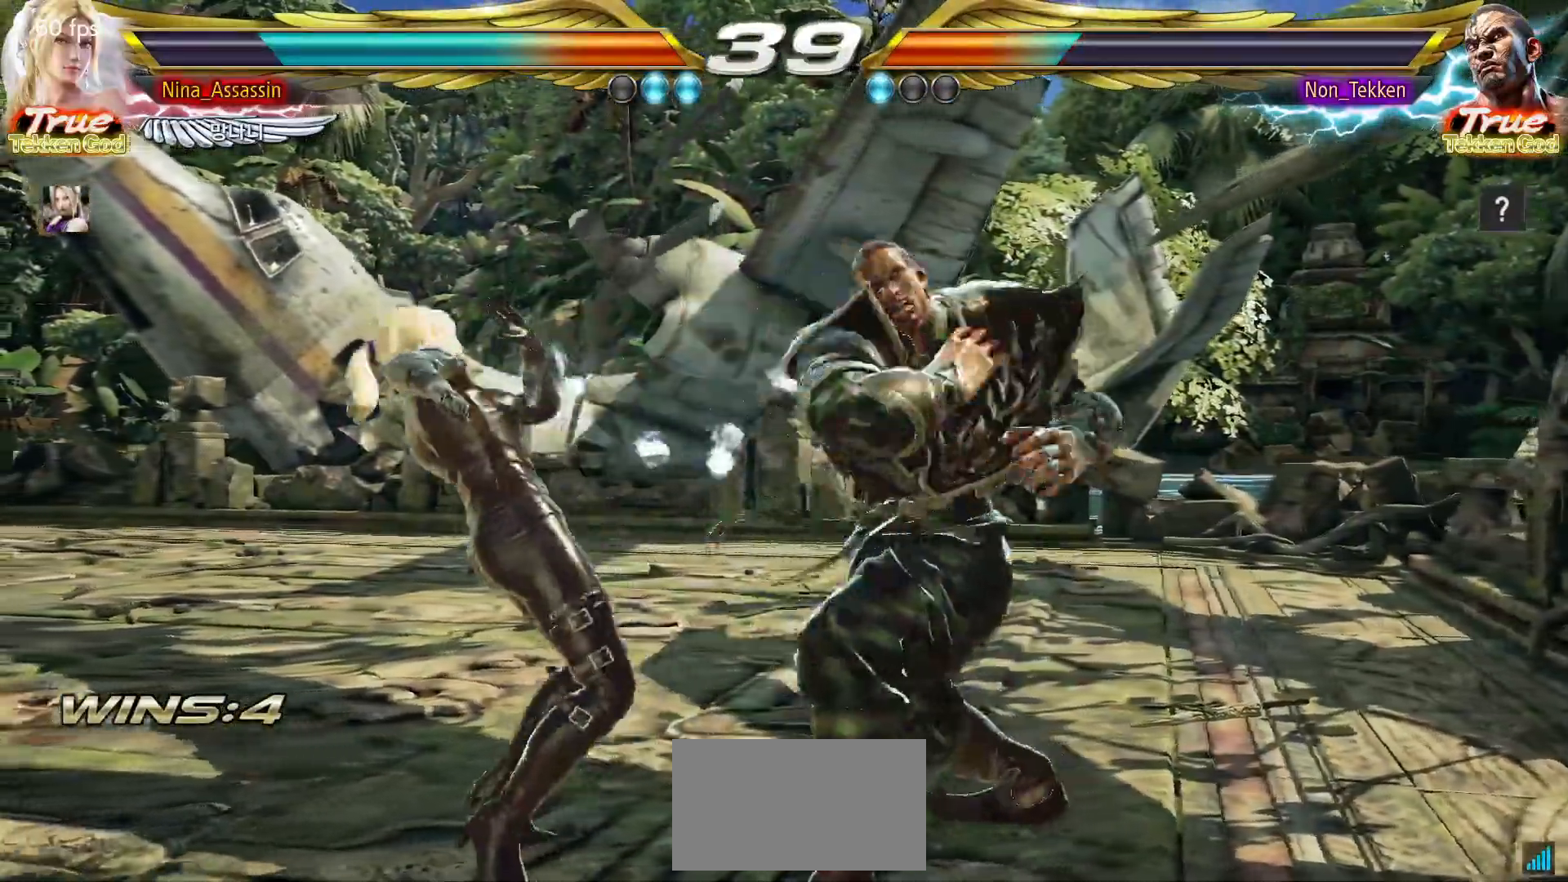
{"dt_ms": 500, "buttons": [], "left_stick": "center", "events": [[17, "SQUARE", "up"], [133, "SQUARE", "down"], [183, "SQUARE", "up"]]}
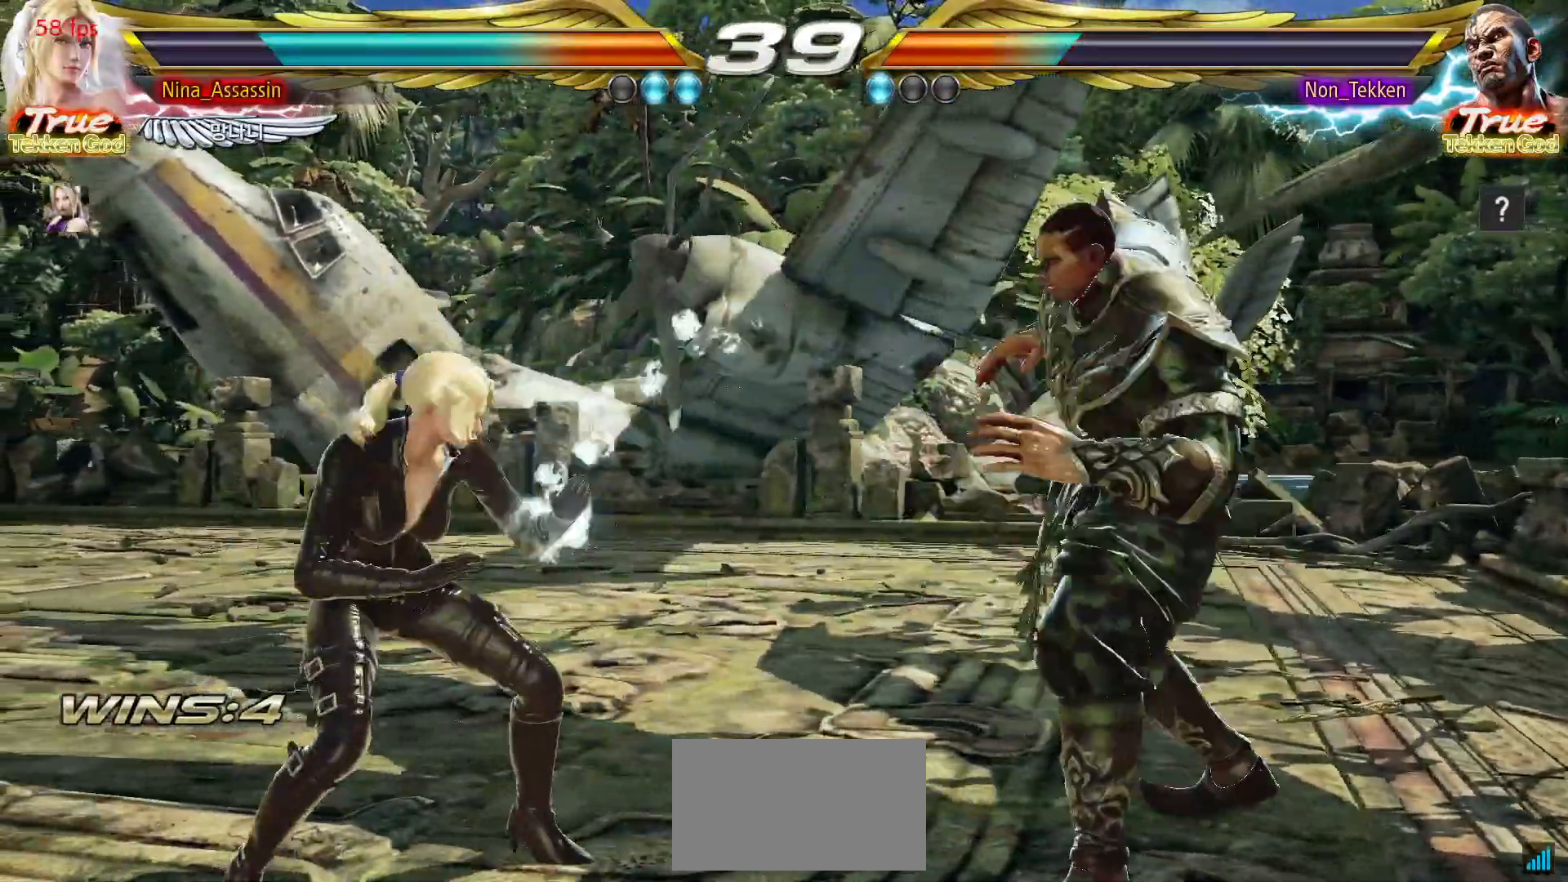
{"dt_ms": 500, "buttons": [], "left_stick": "right", "events": [[50, "left_stick", "up"], [133, "left_stick", "center"], [267, "left_stick", "left"], [317, "left_stick", "down"], [383, "left_stick", "right"], [400, "TRIANGLE", "down"], [467, "TRIANGLE", "up"]]}
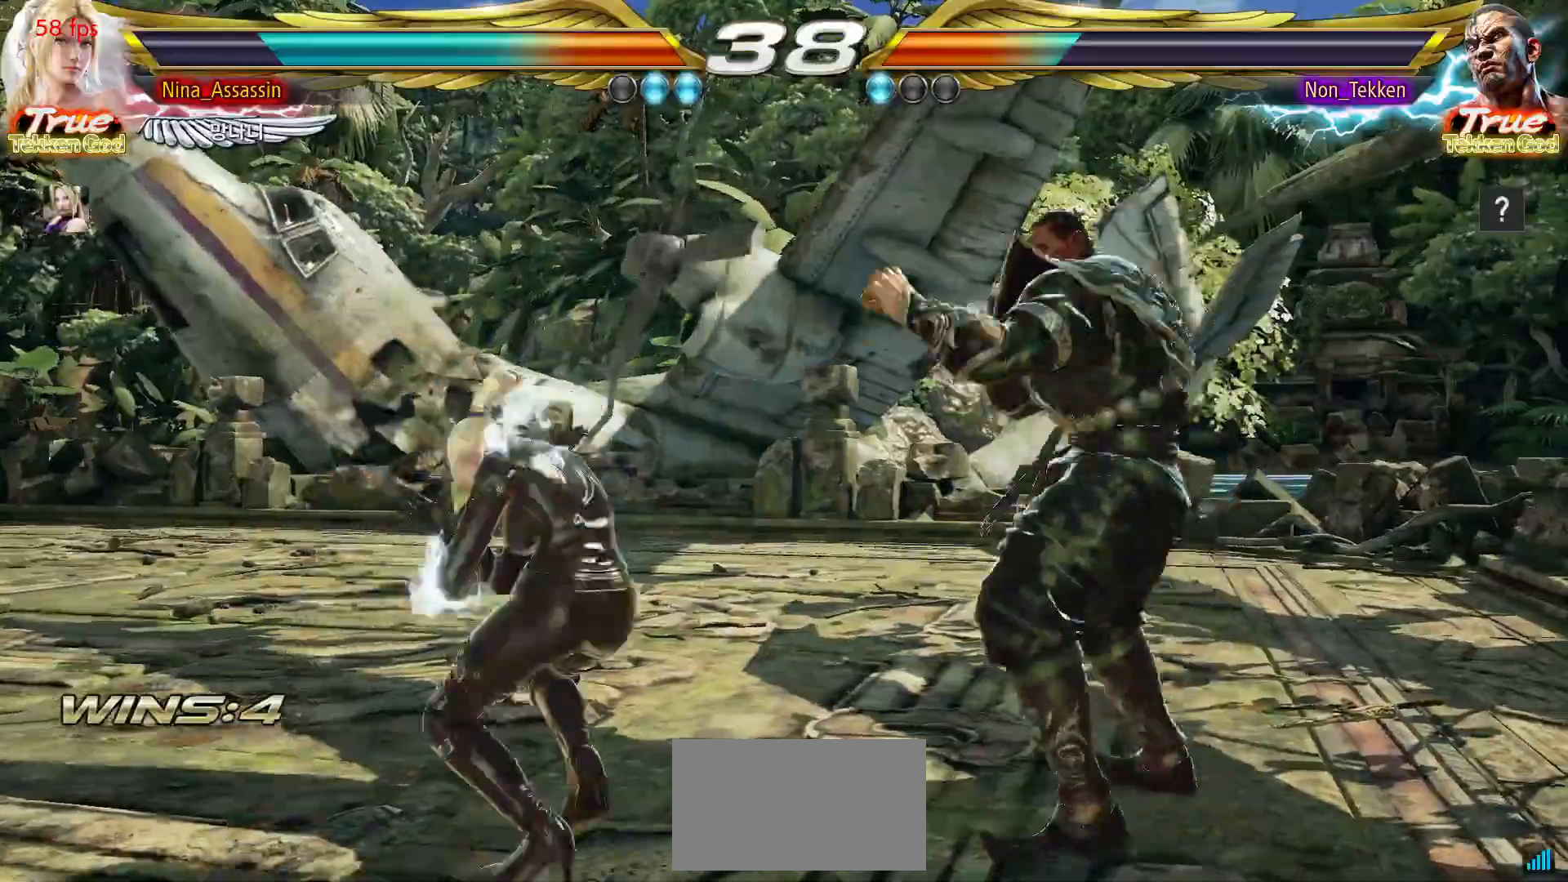
{"dt_ms": 500, "buttons": [], "left_stick": "center", "events": [[50, "SQUARE", "down"], [117, "SQUARE", "up"], [283, "left_stick", "center"]]}
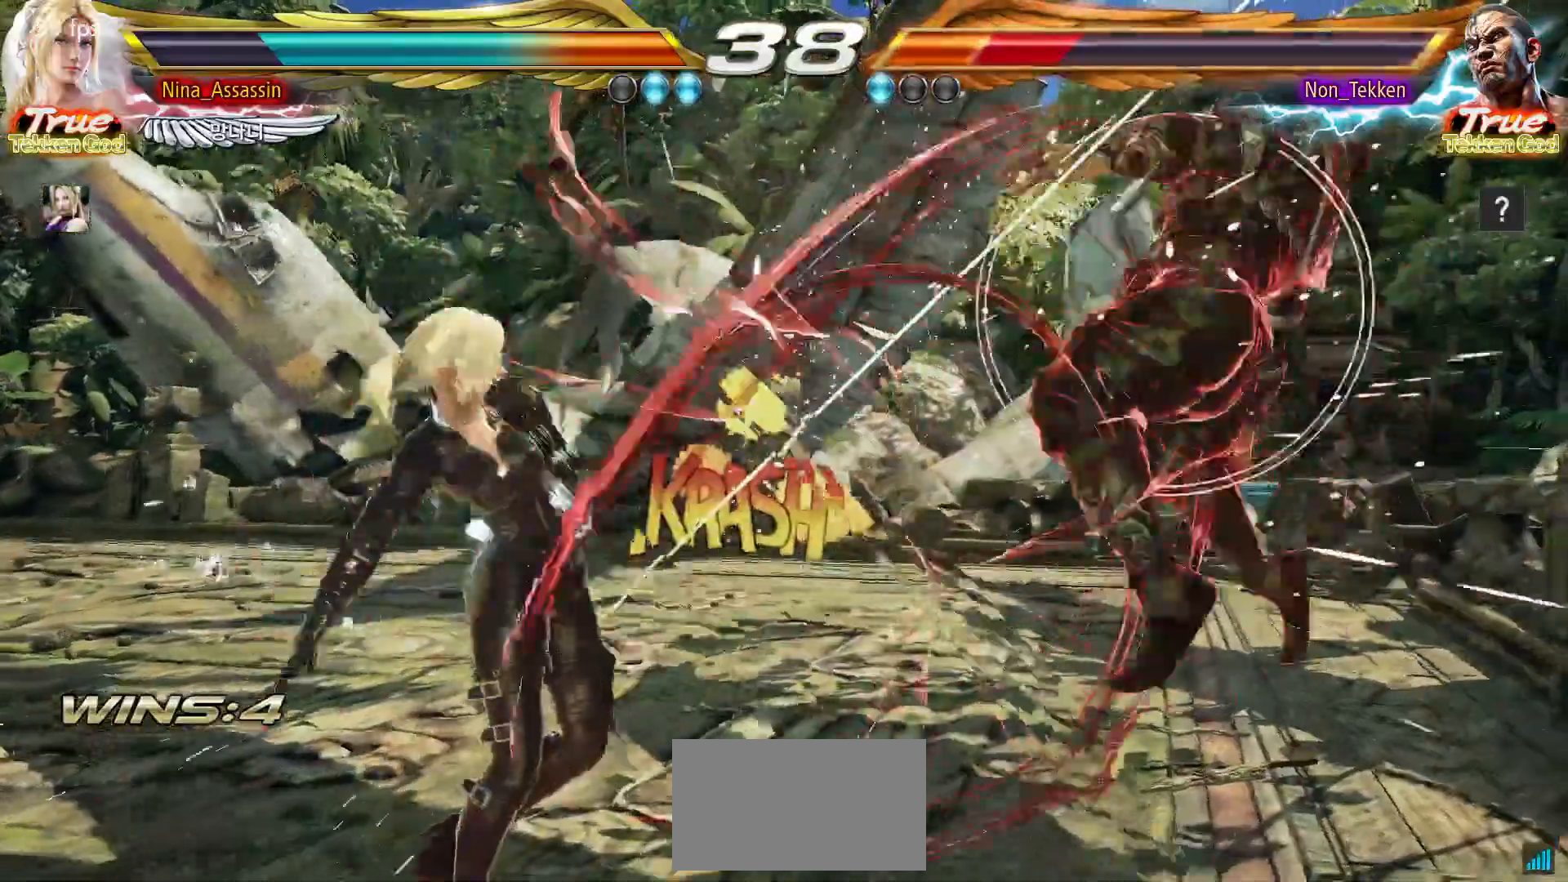
{"dt_ms": 500, "buttons": [], "left_stick": "right", "events": [[133, "left_stick", "right"], [183, "left_stick", "center"], [250, "left_stick", "right"], [317, "left_stick", "center"], [400, "left_stick", "right"]]}
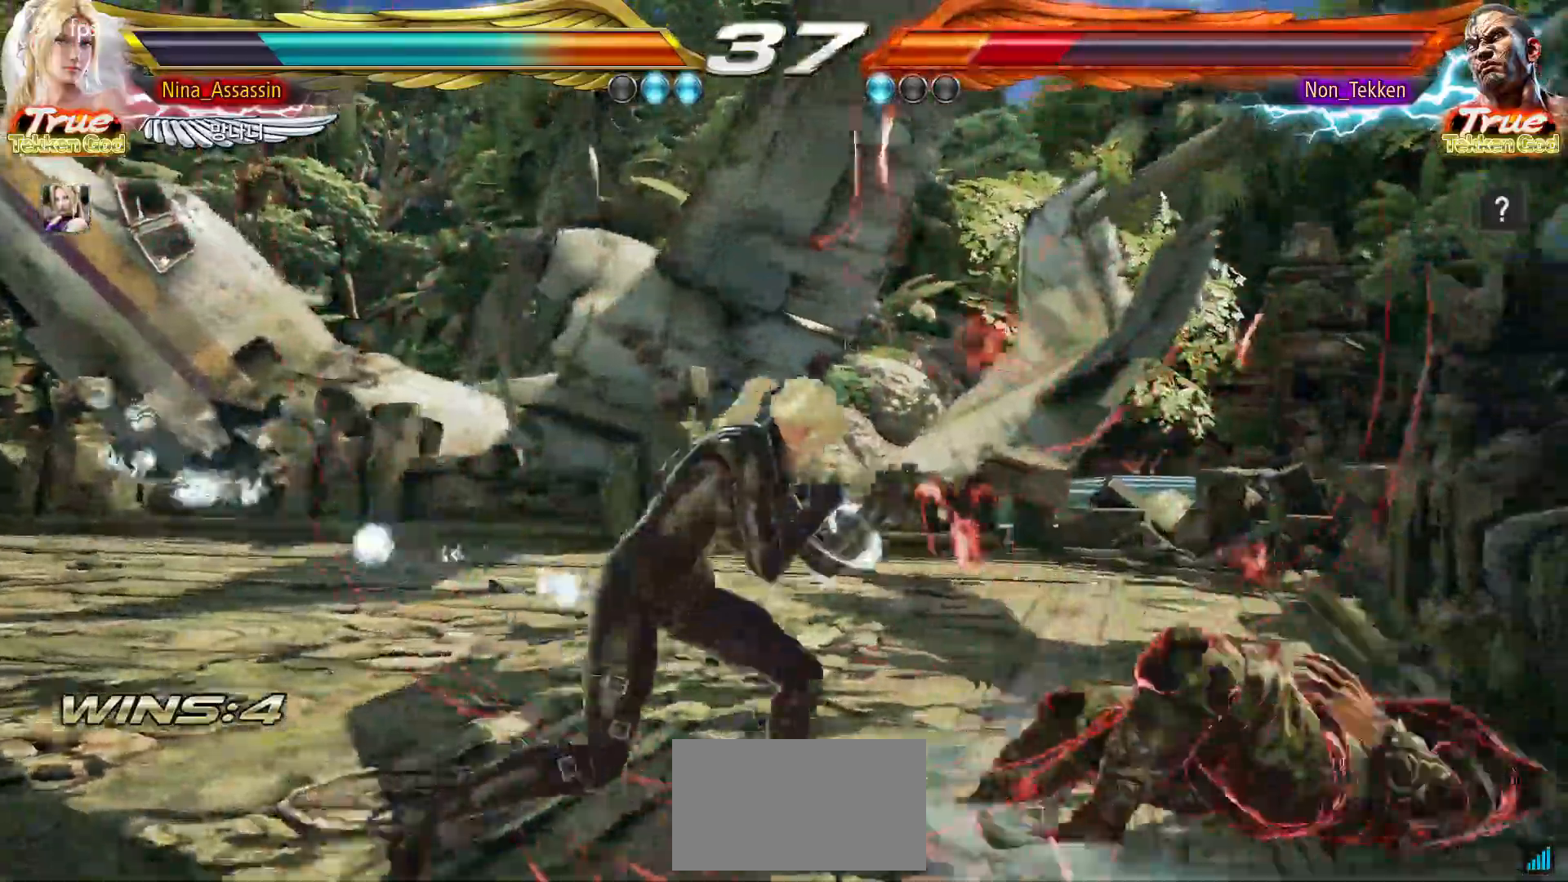
{"dt_ms": 500, "buttons": [], "left_stick": "center"}
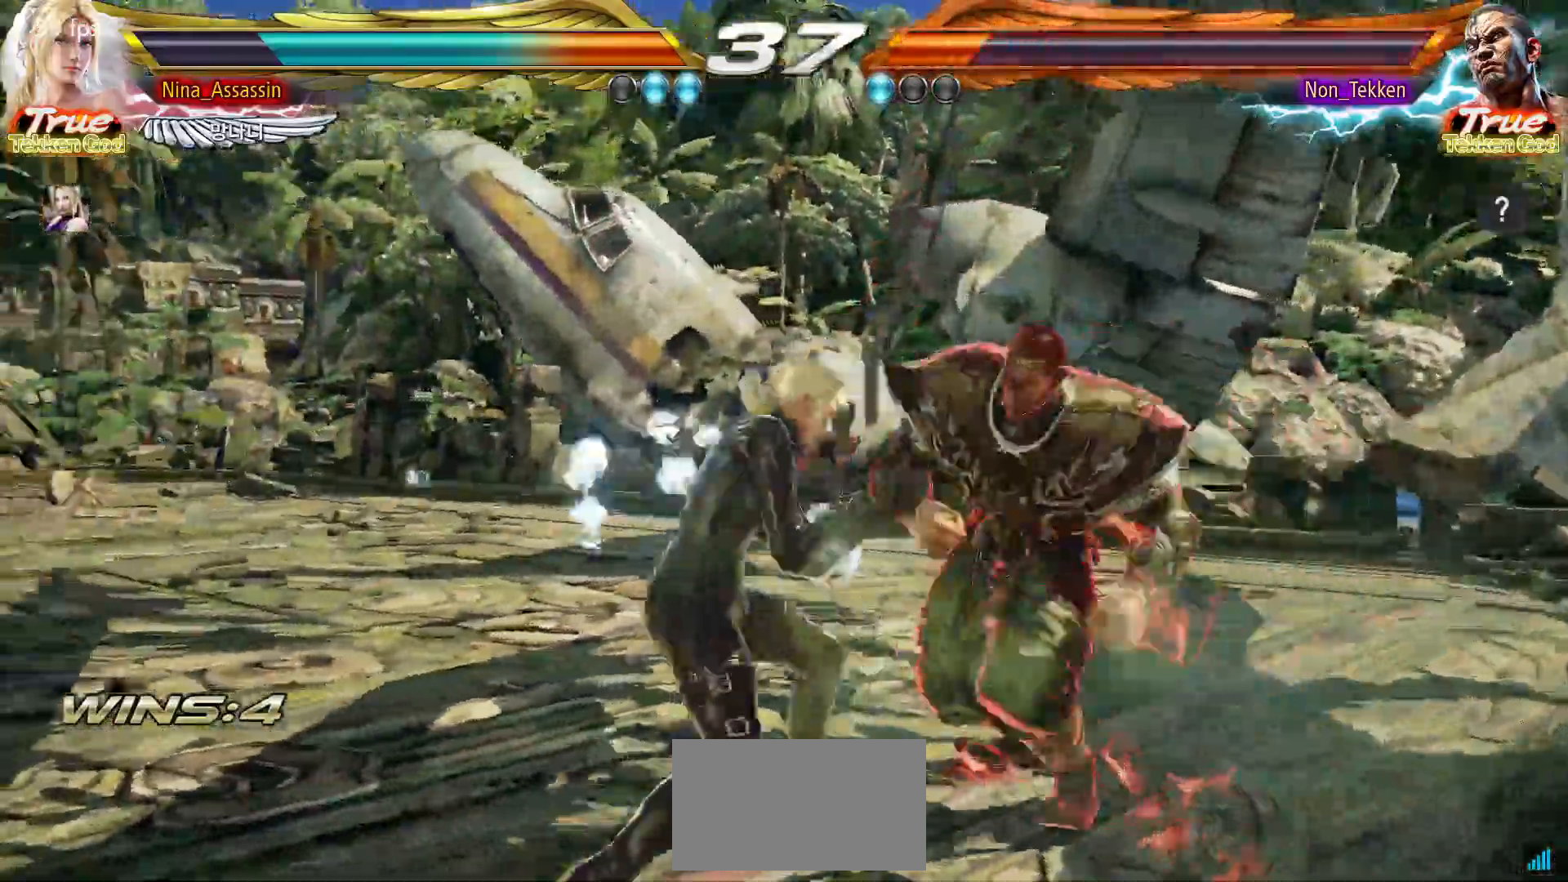
{"dt_ms": 500, "buttons": [], "left_stick": "center"}